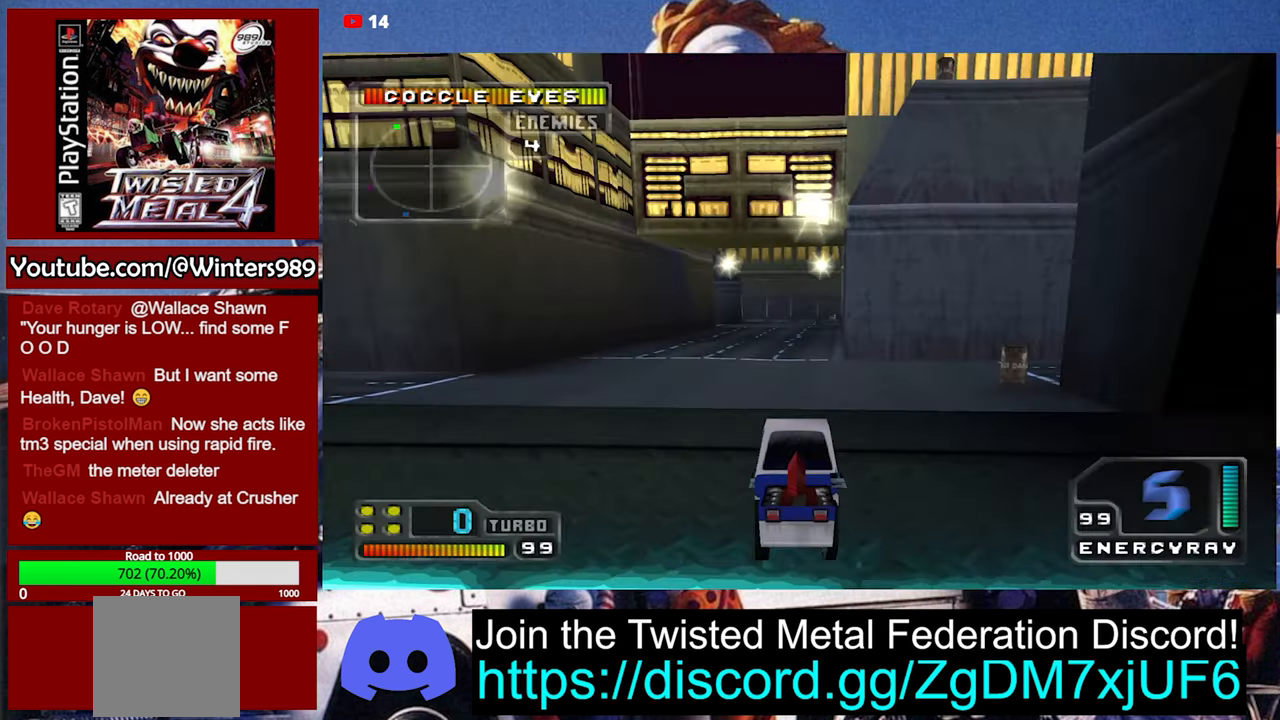
Gameplay with a controller (Xbox layout); each line is a JSON object with the inputs held at the frame after it. "events" lists button and stick changes between this image and that frame as [ms after this image, input, new state], when the widget could be followed in between. Not read: right_stick.
{"buttons": ["A"], "left_stick": "left", "events": [[333, "A", "down"], [466, "left_stick", "left"]]}
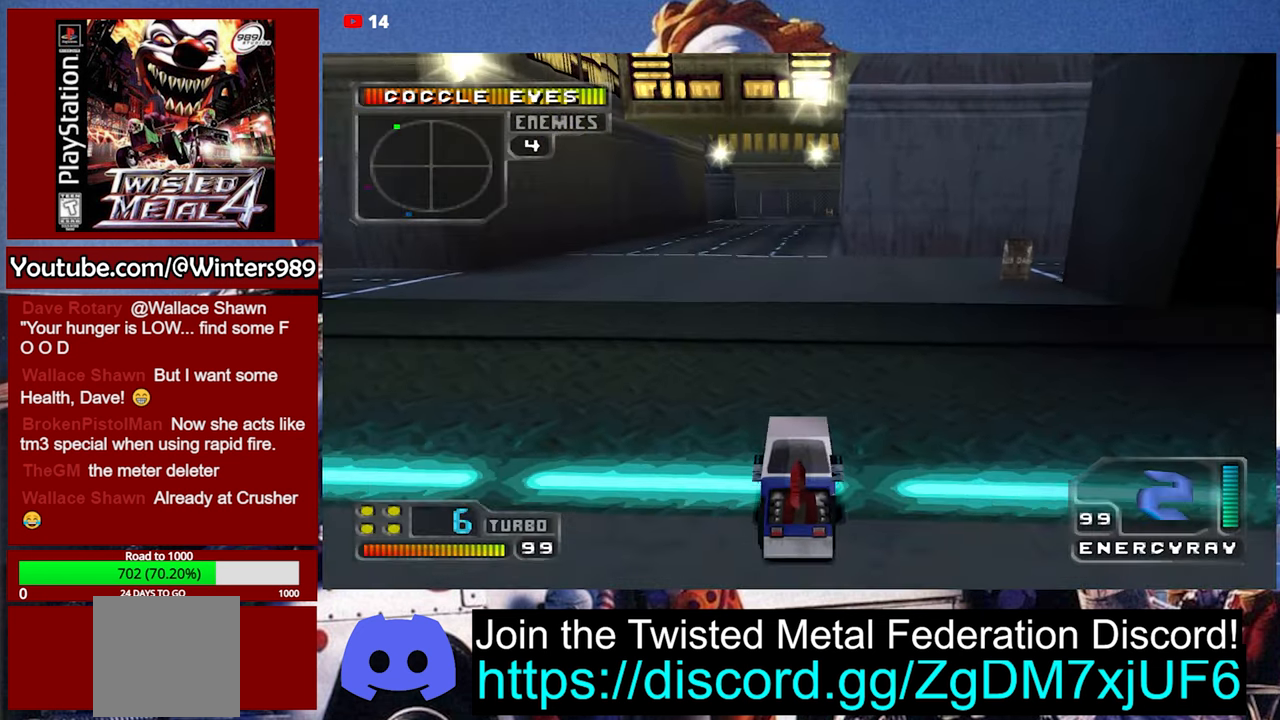
{"buttons": [], "left_stick": "center", "events": [[400, "left_stick", "center"], [500, "A", "up"]]}
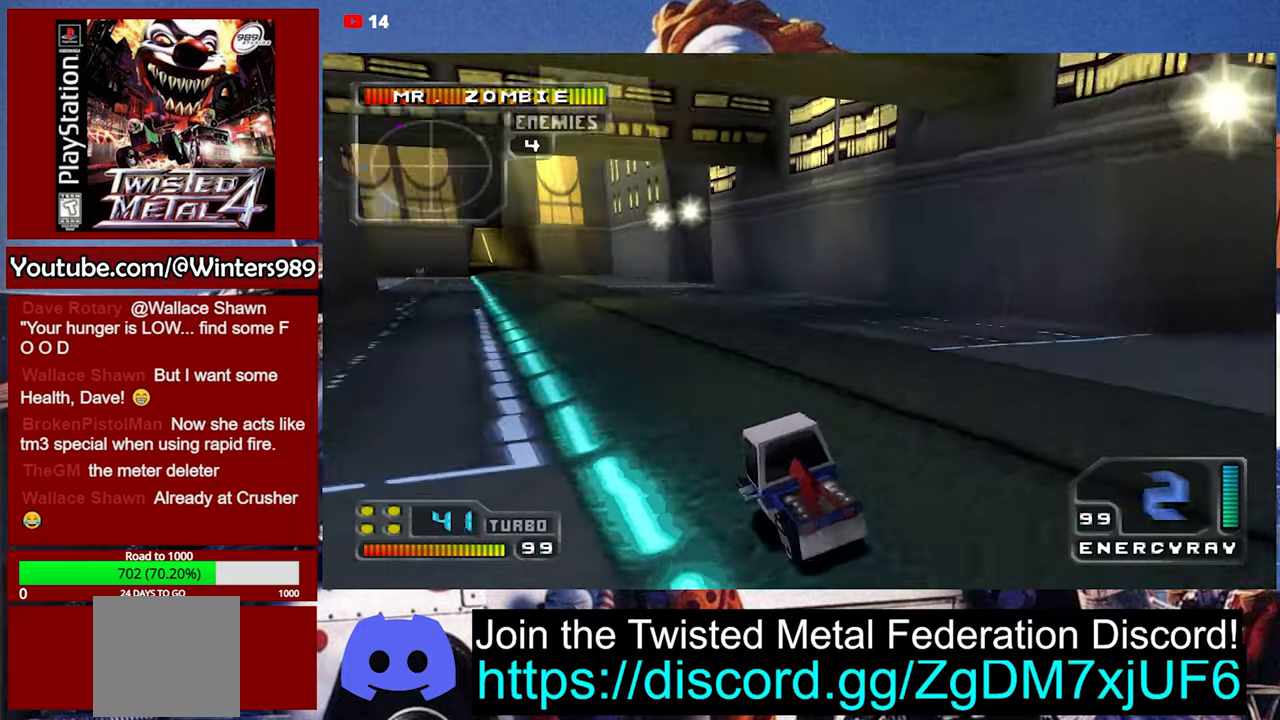
{"buttons": ["A"], "left_stick": "center", "events": [[200, "A", "down"]]}
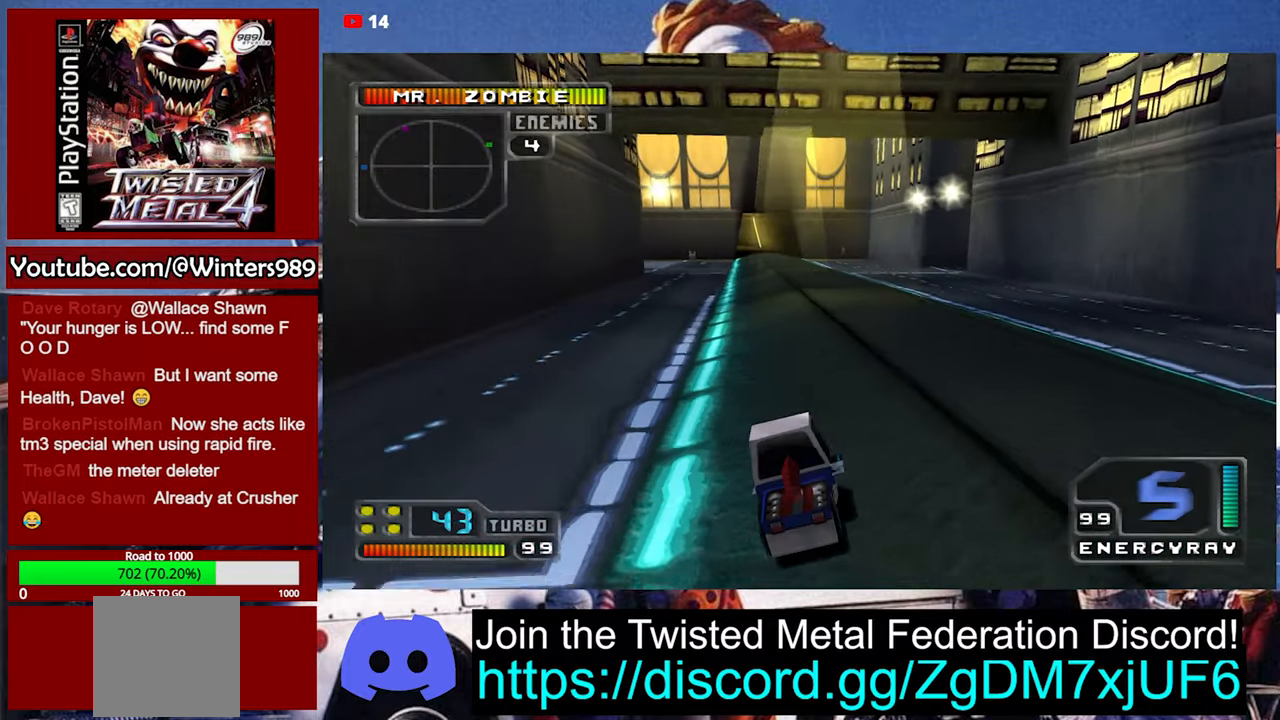
{"buttons": ["A"], "left_stick": "center", "events": []}
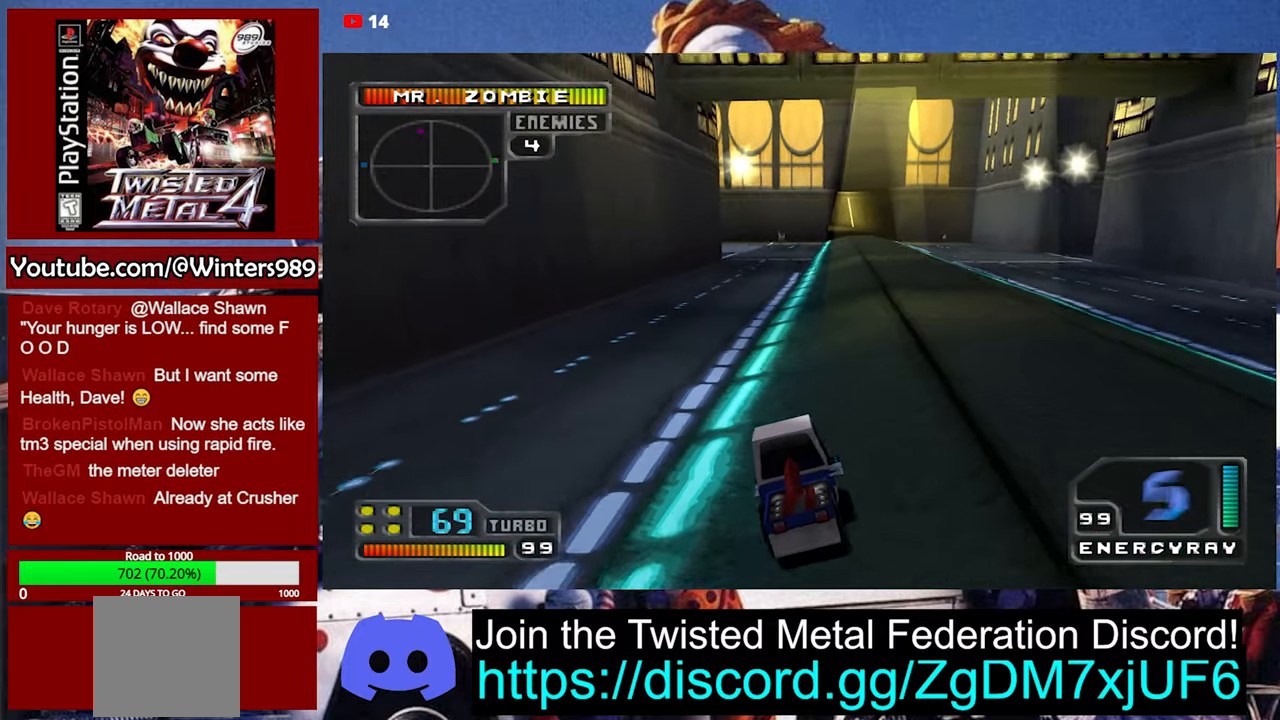
{"buttons": ["A"], "left_stick": "center", "events": []}
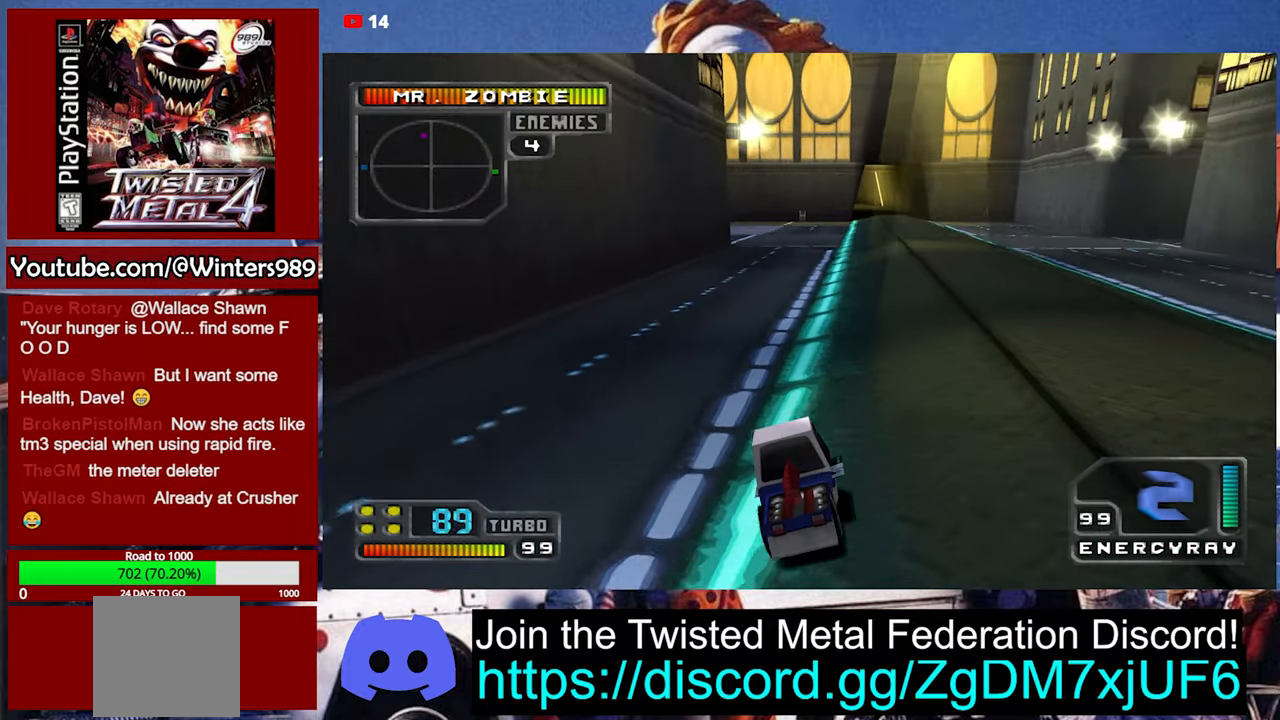
{"buttons": ["A"], "left_stick": "center", "events": []}
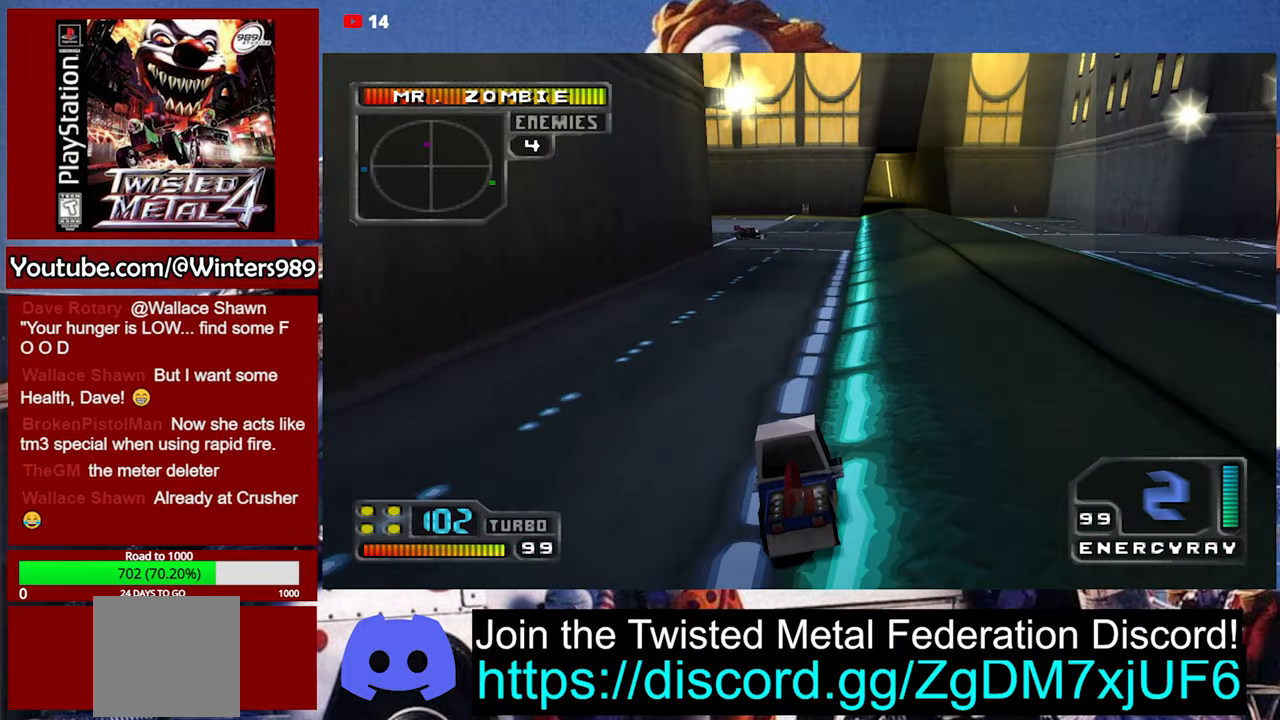
{"buttons": ["A"], "left_stick": "center", "events": [[134, "L2", "down"], [234, "L2", "up"], [267, "L2", "down"], [367, "L2", "up"]]}
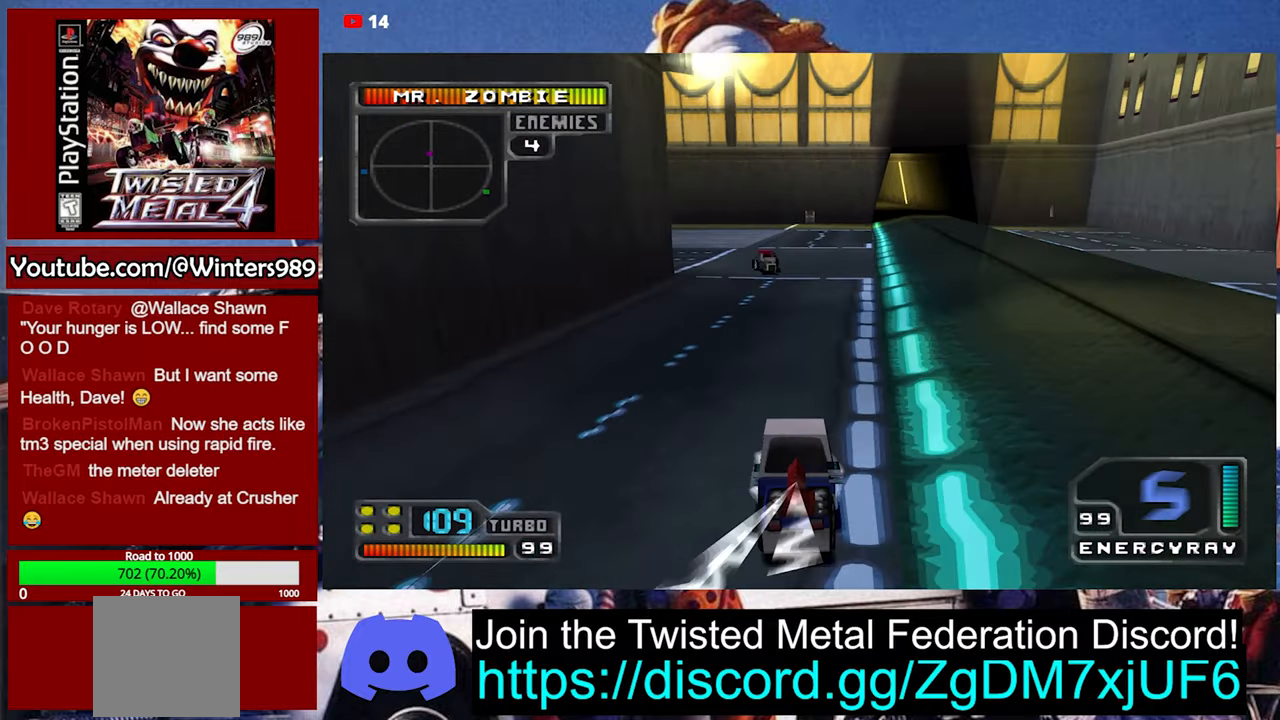
{"buttons": ["A"], "left_stick": "center", "events": []}
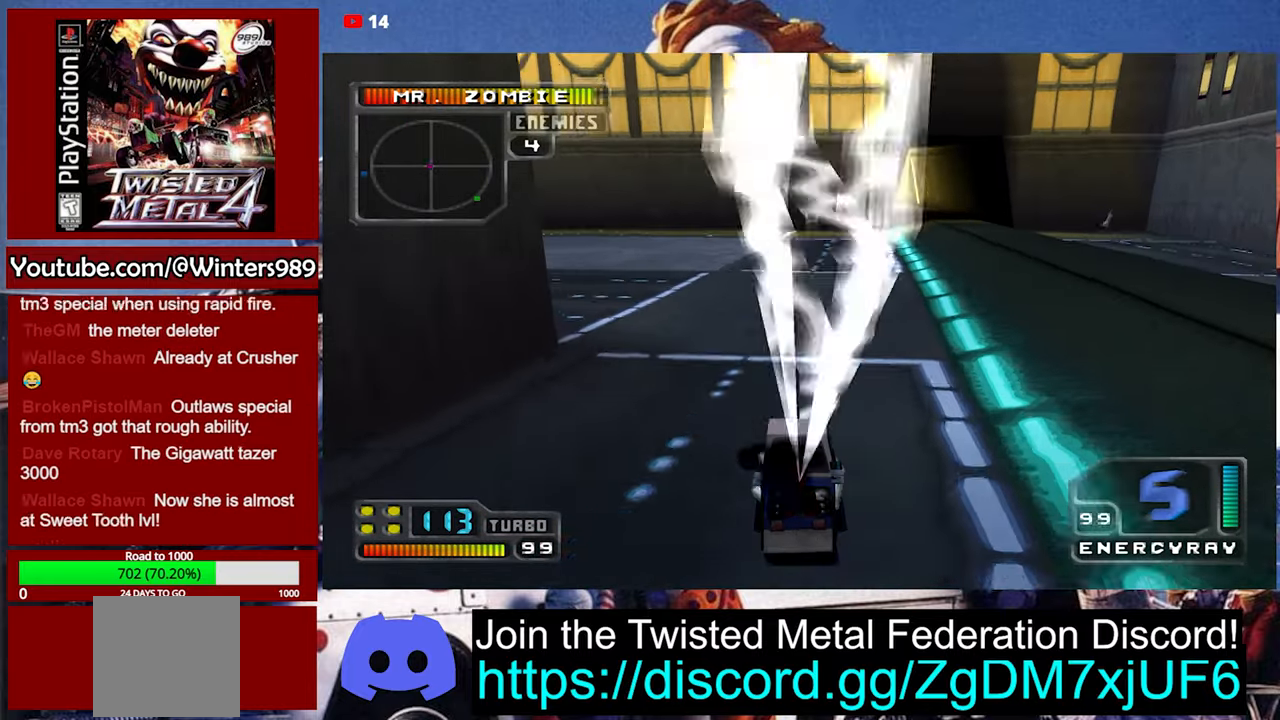
{"buttons": ["A"], "left_stick": "center", "events": []}
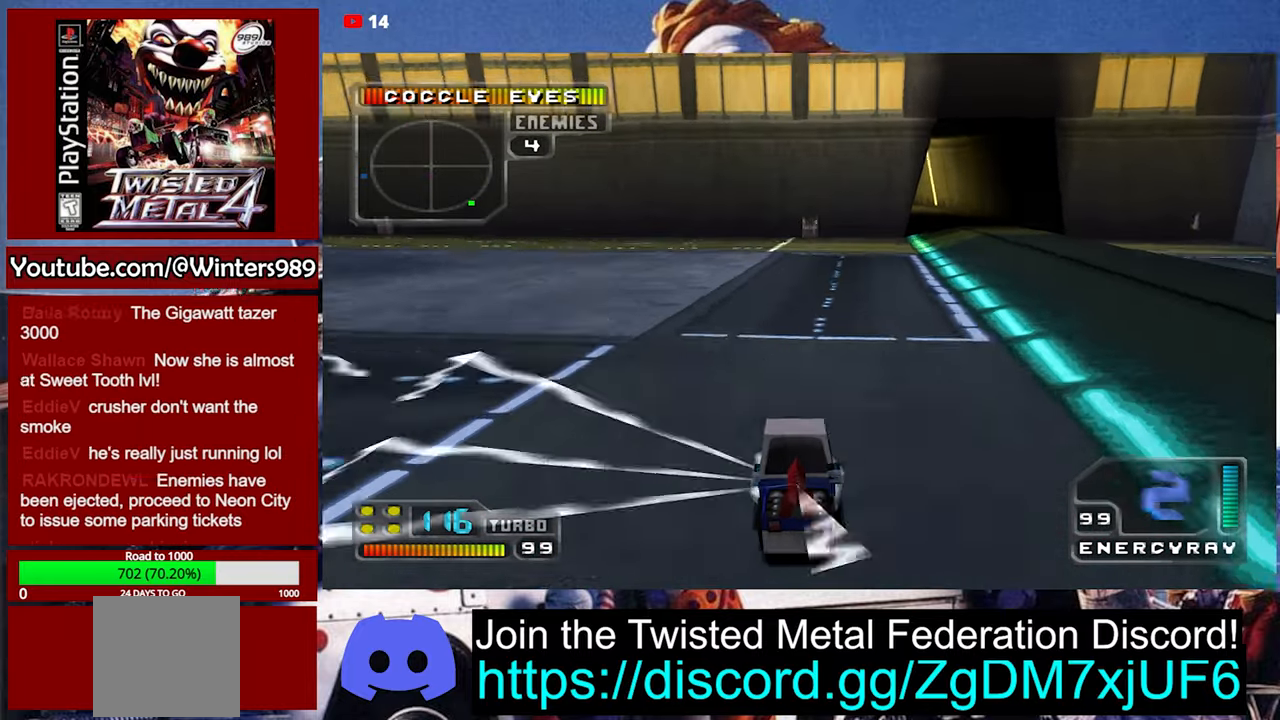
{"buttons": ["A"], "left_stick": "left", "events": [[334, "left_stick", "left"]]}
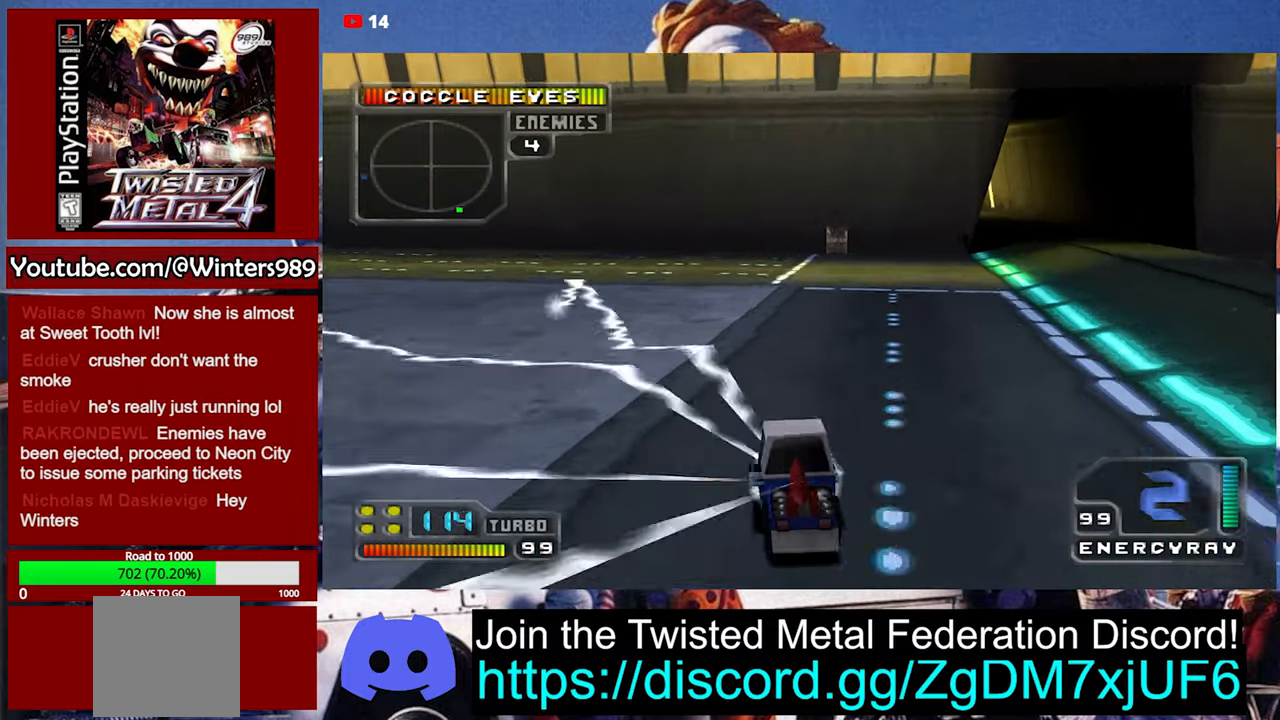
{"buttons": ["A"], "left_stick": "center", "events": [[34, "left_stick", "center"], [134, "left_stick", "left"], [367, "left_stick", "center"]]}
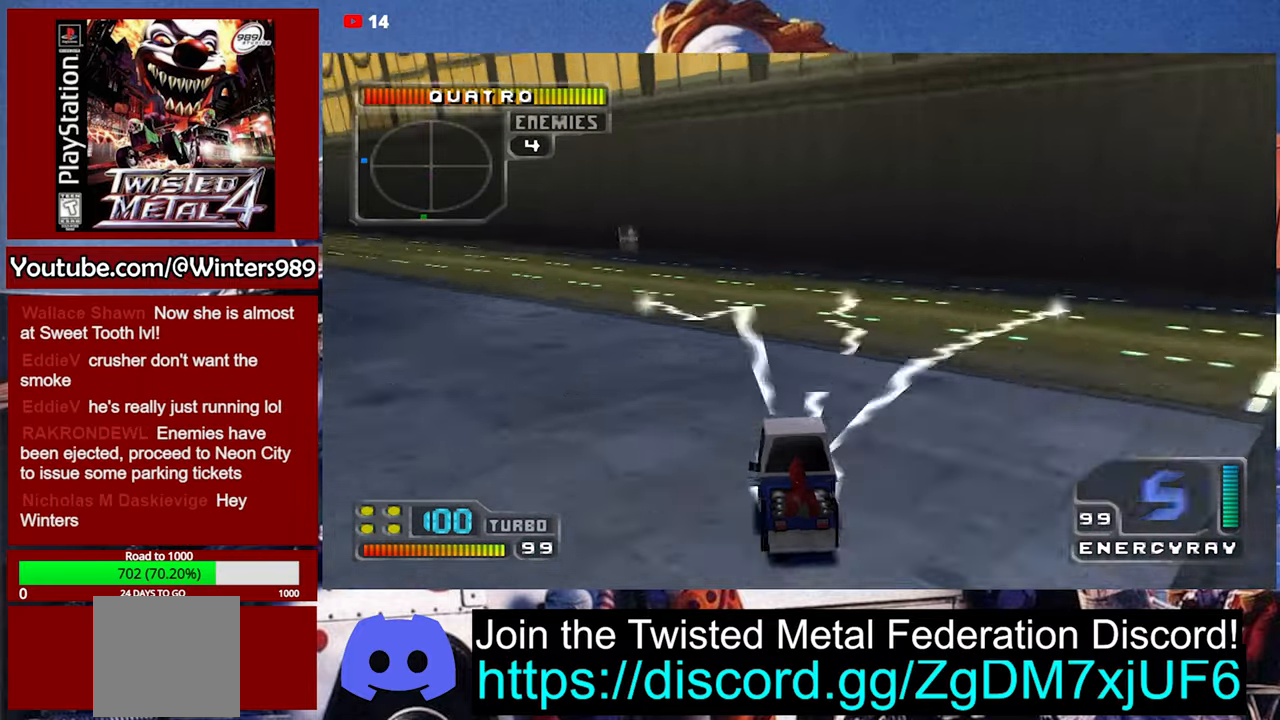
{"buttons": ["A"], "left_stick": "center", "events": []}
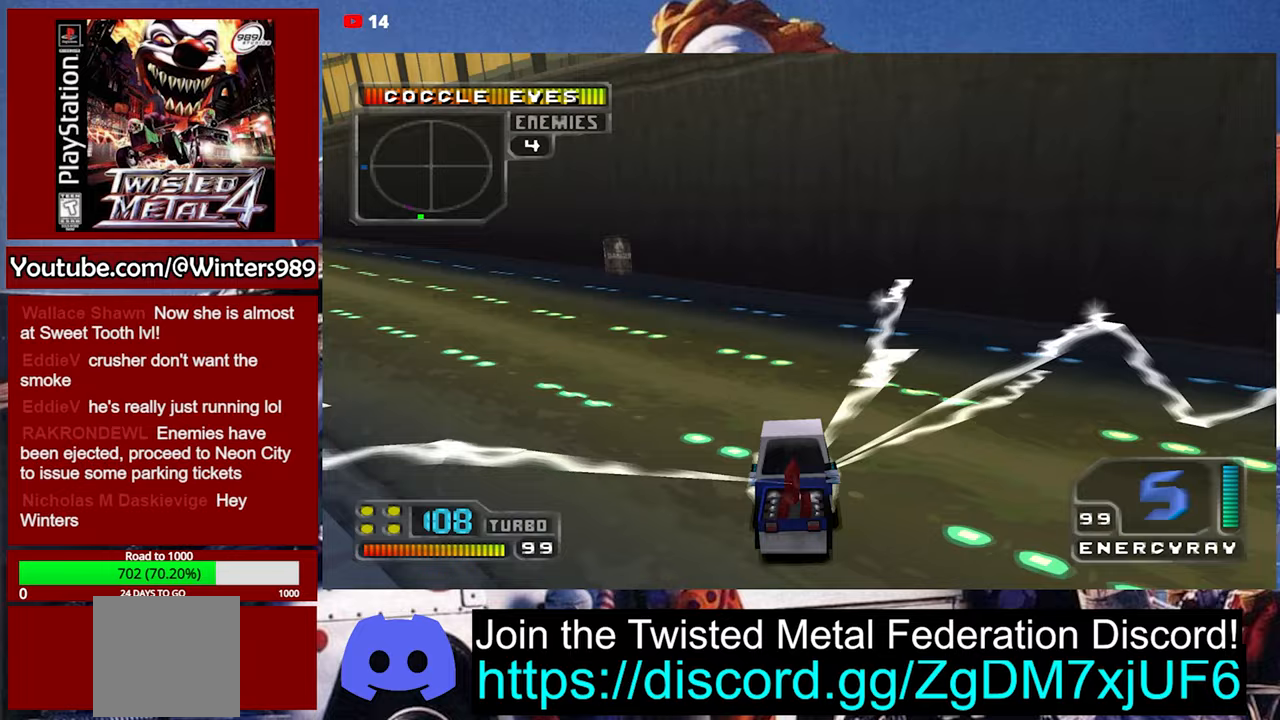
{"buttons": ["A"], "left_stick": "left", "events": [[33, "left_stick", "left"]]}
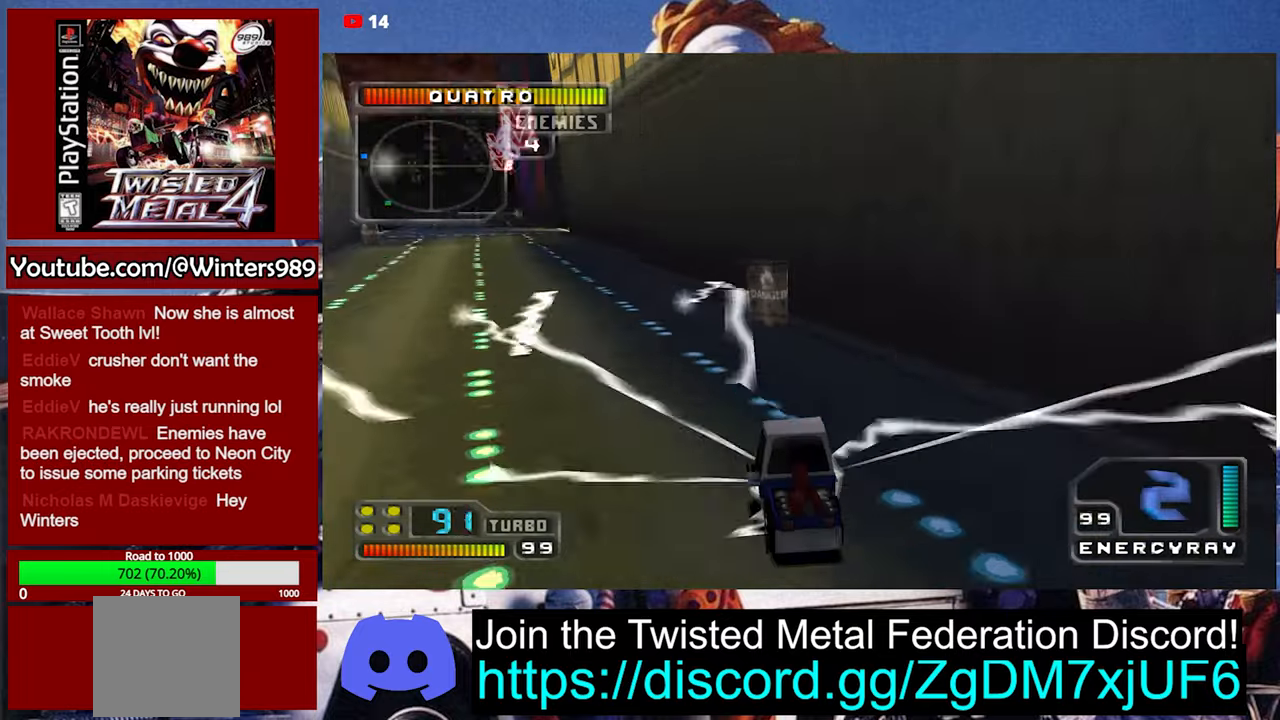
{"buttons": ["A"], "left_stick": "left", "events": [[33, "left_stick", "center"], [500, "left_stick", "left"]]}
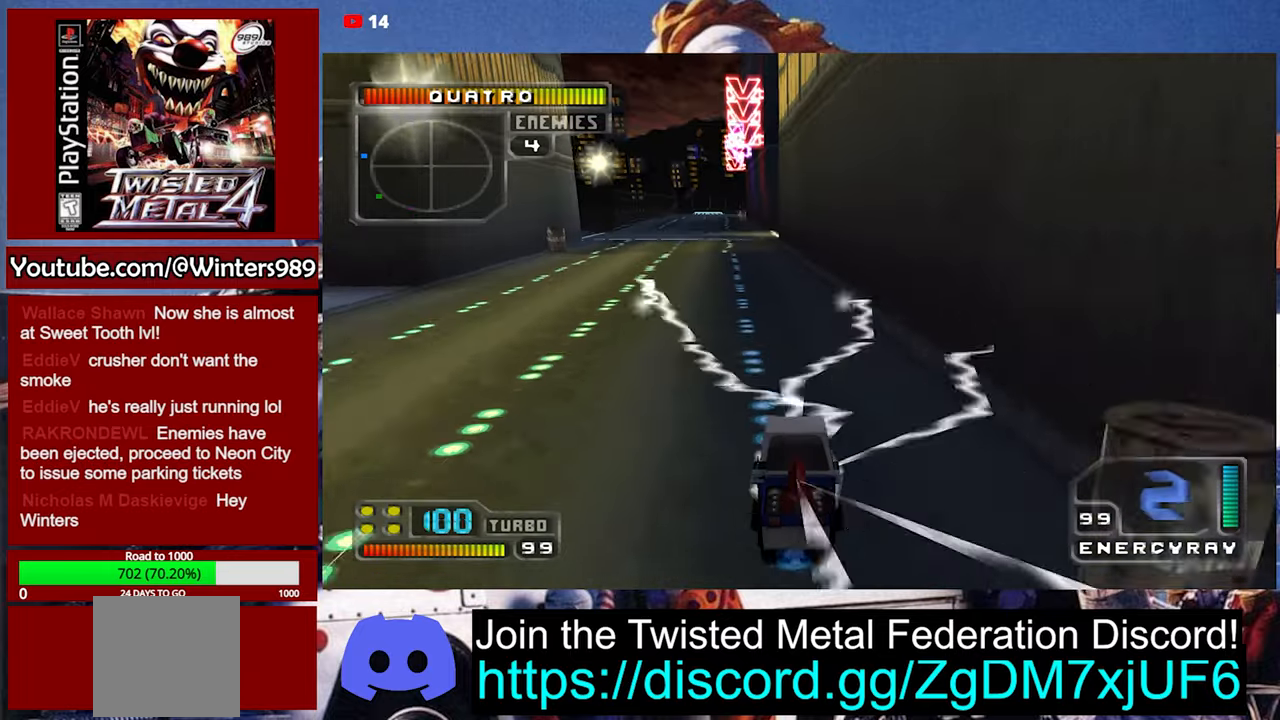
{"buttons": ["A"], "left_stick": "center", "events": [[200, "left_stick", "center"]]}
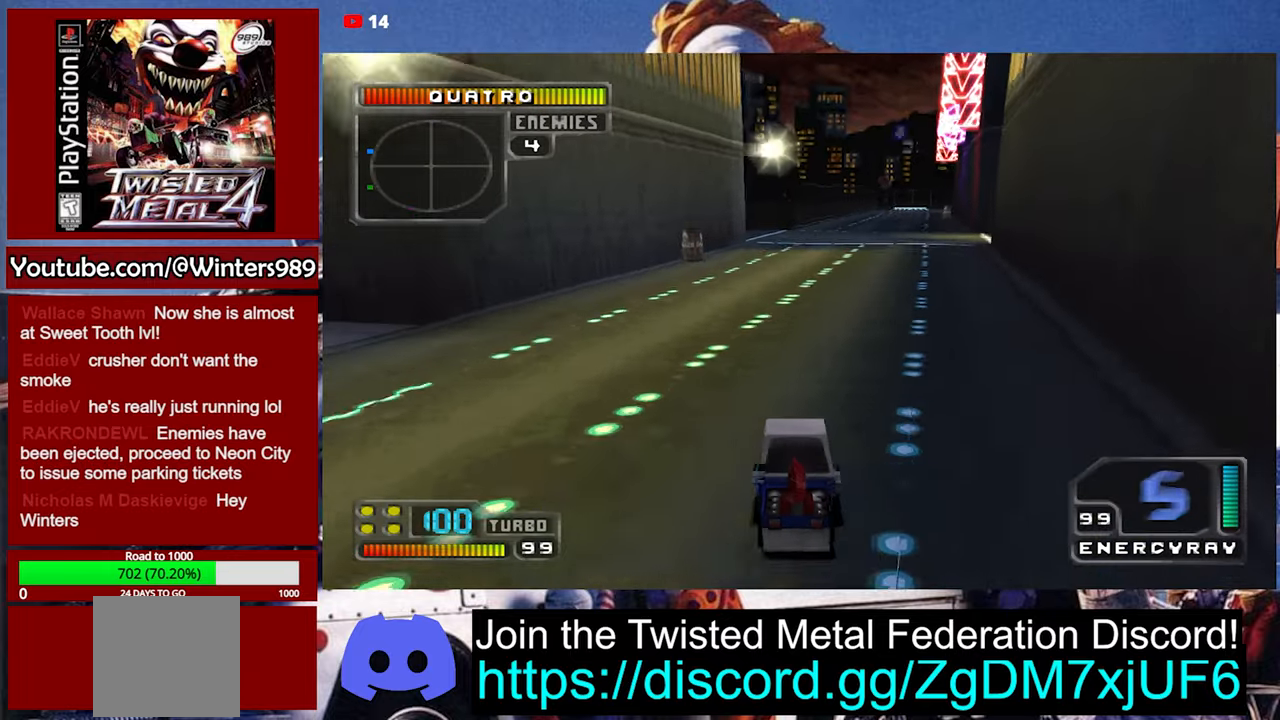
{"buttons": ["A"], "left_stick": "right", "events": [[433, "left_stick", "right"]]}
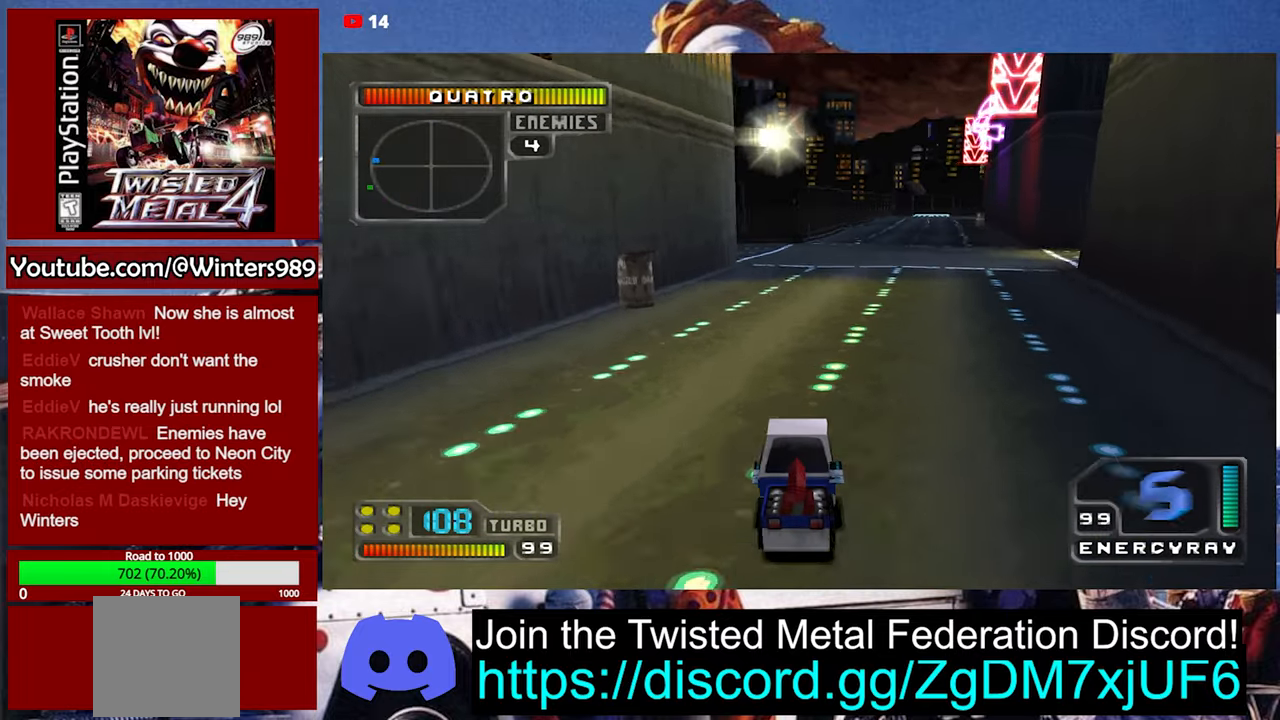
{"buttons": ["A"], "left_stick": "center", "events": [[100, "left_stick", "center"]]}
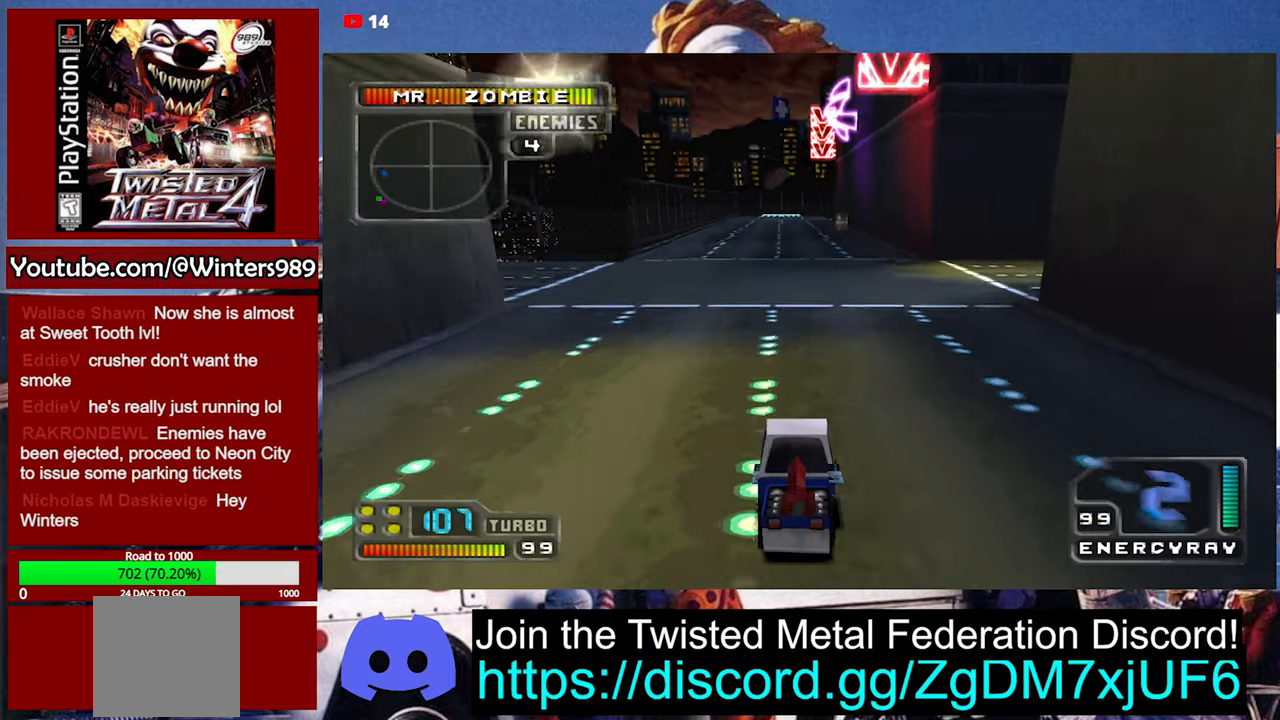
{"buttons": ["A"], "left_stick": "center", "events": []}
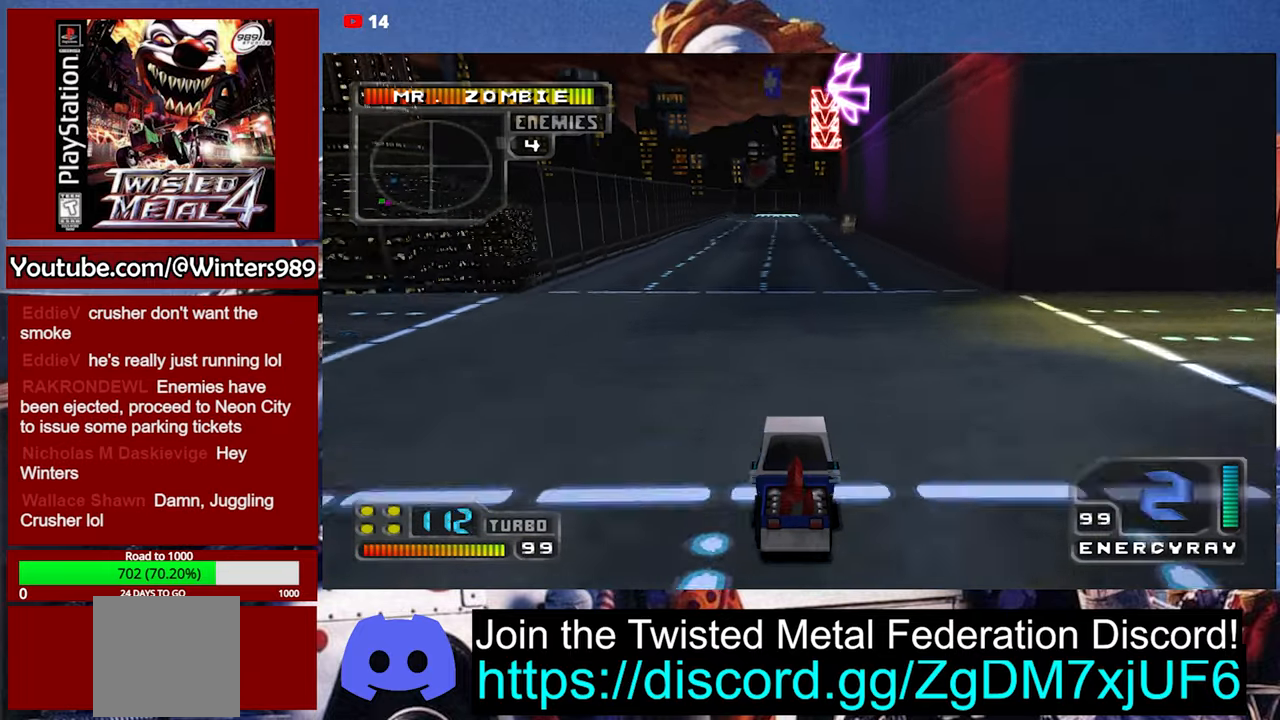
{"buttons": ["A", "DPAD_LEFT"], "left_stick": "center", "events": [[400, "DPAD_LEFT", "down"]]}
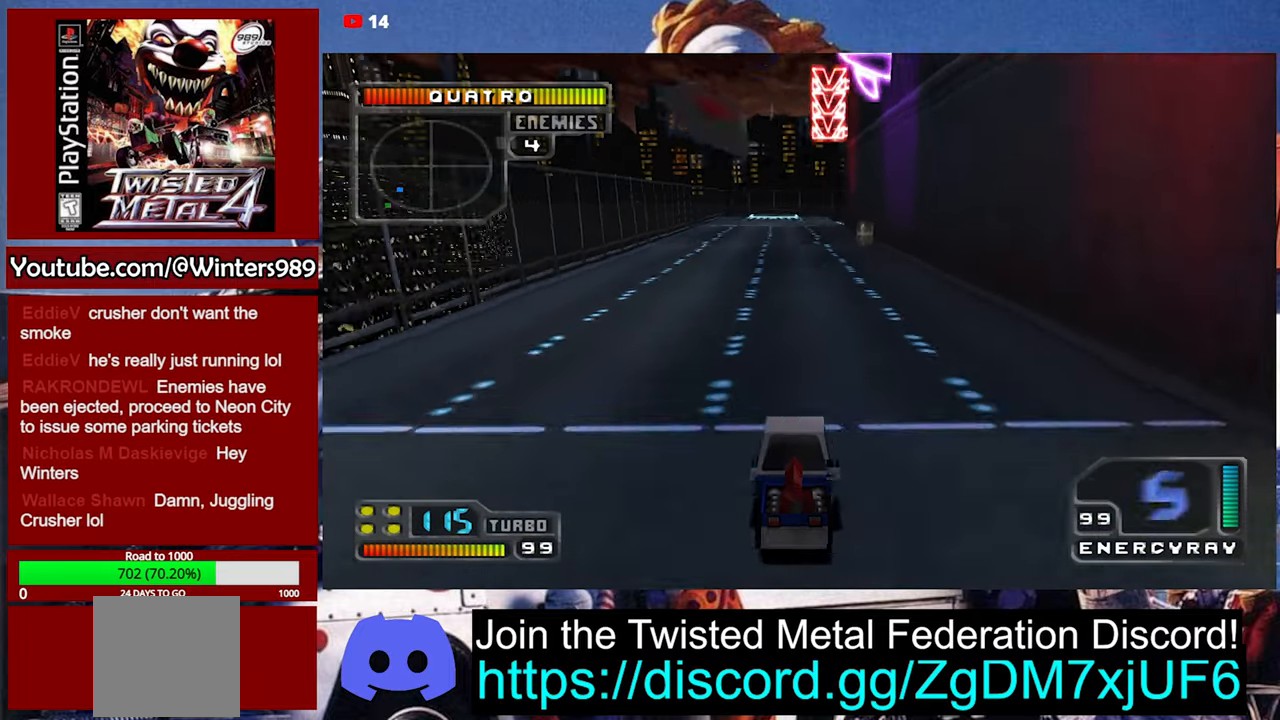
{"buttons": ["A"], "left_stick": "center", "events": [[67, "DPAD_LEFT", "up"], [133, "R1", "down"], [267, "R1", "up"]]}
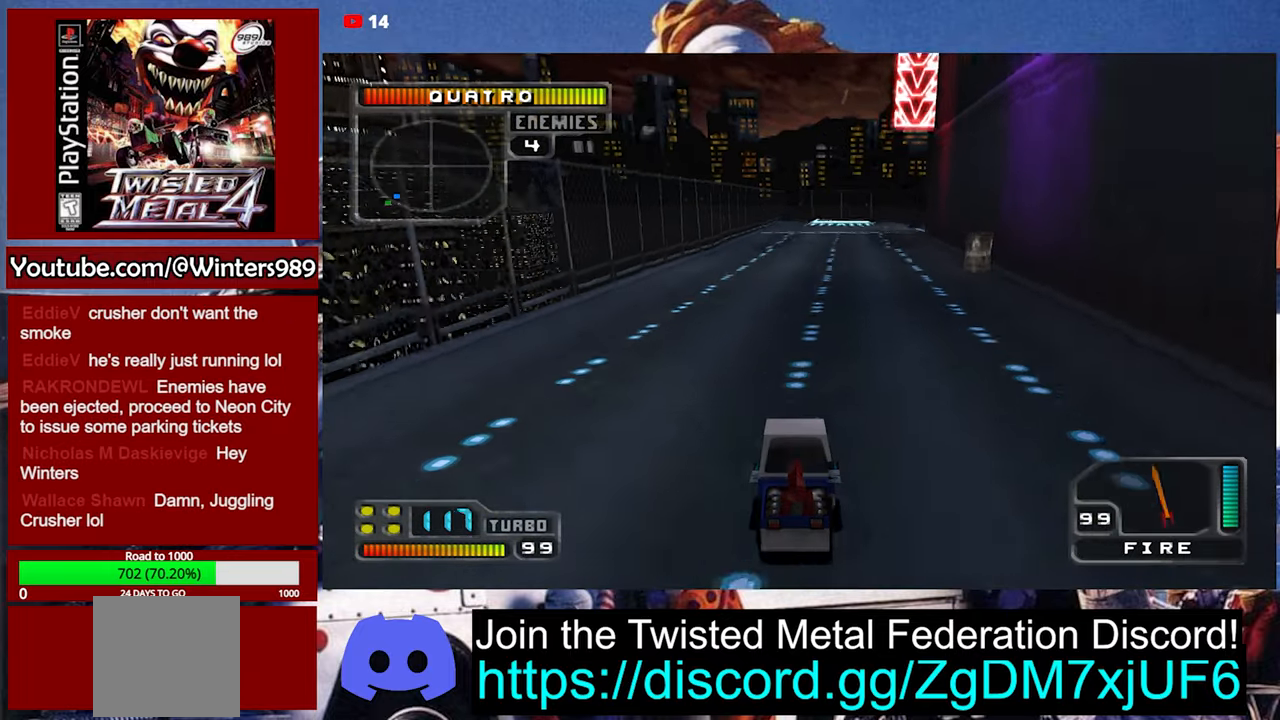
{"buttons": ["A"], "left_stick": "center", "events": [[33, "R1", "down"], [167, "R1", "up"], [233, "R1", "down"], [333, "R1", "up"]]}
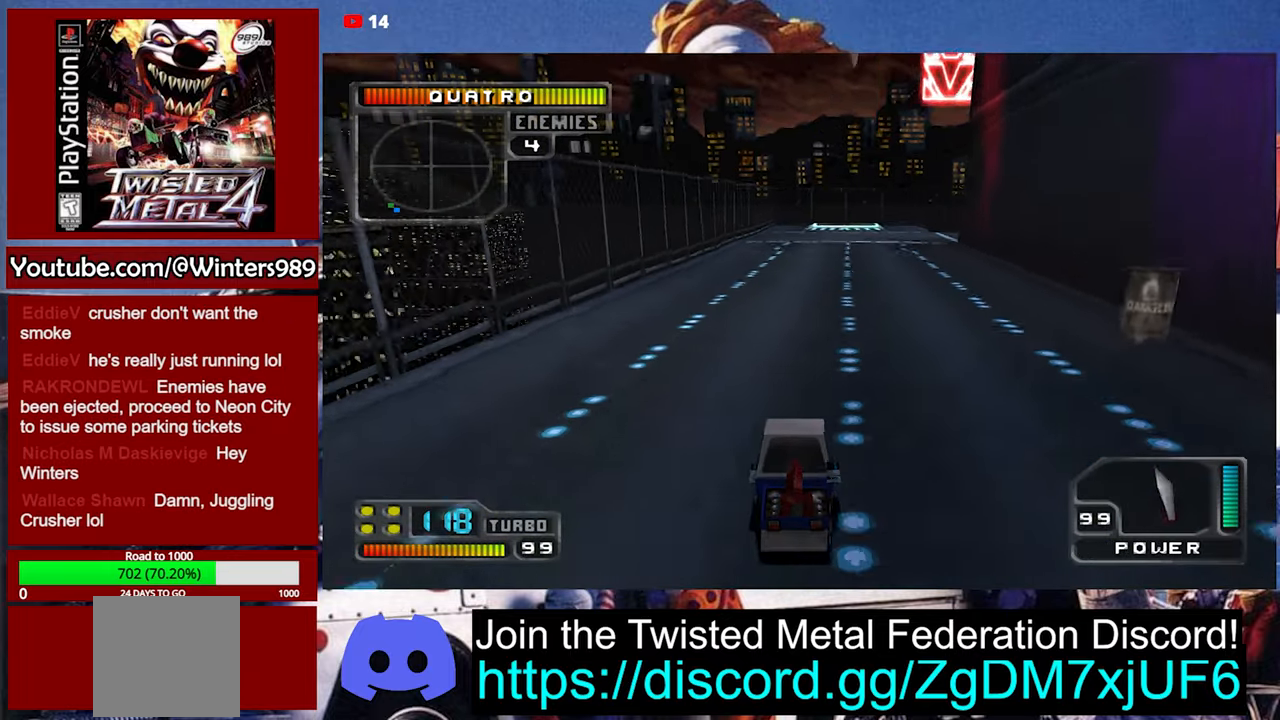
{"buttons": ["A", "L1"], "left_stick": "center", "events": [[333, "L1", "down"], [433, "L1", "up"], [500, "L1", "down"]]}